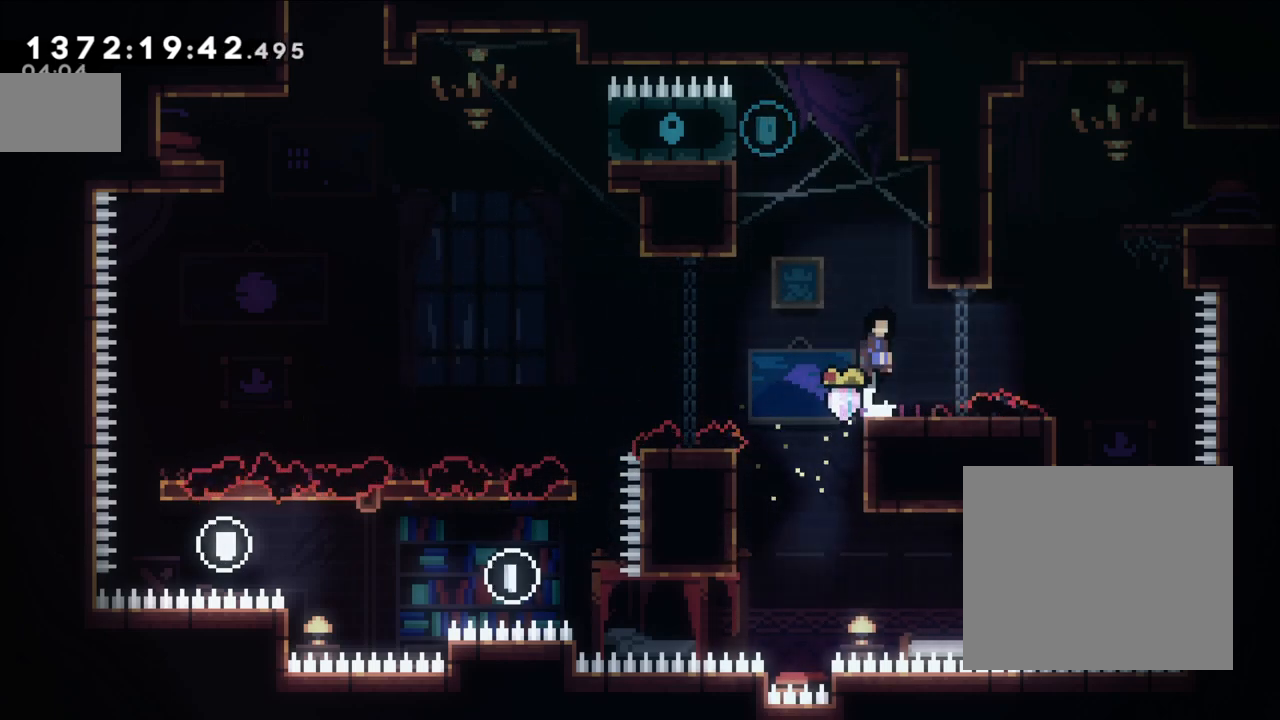
Gameplay with a controller (Nintendo layout); each line is a JSON object with the inputs held at the frame after it (dt_ms = milliseconds from this image to that frame). "button_events" lists button changes between this image and that frame as [ms after this image, input, new state], when the widget could be followed in between (sticks are given only as held states). Not read: L1 L3 R1 R3.
{"dt_ms": 500, "buttons": ["B", "L2"], "left_stick": "left", "right_stick": "center"}
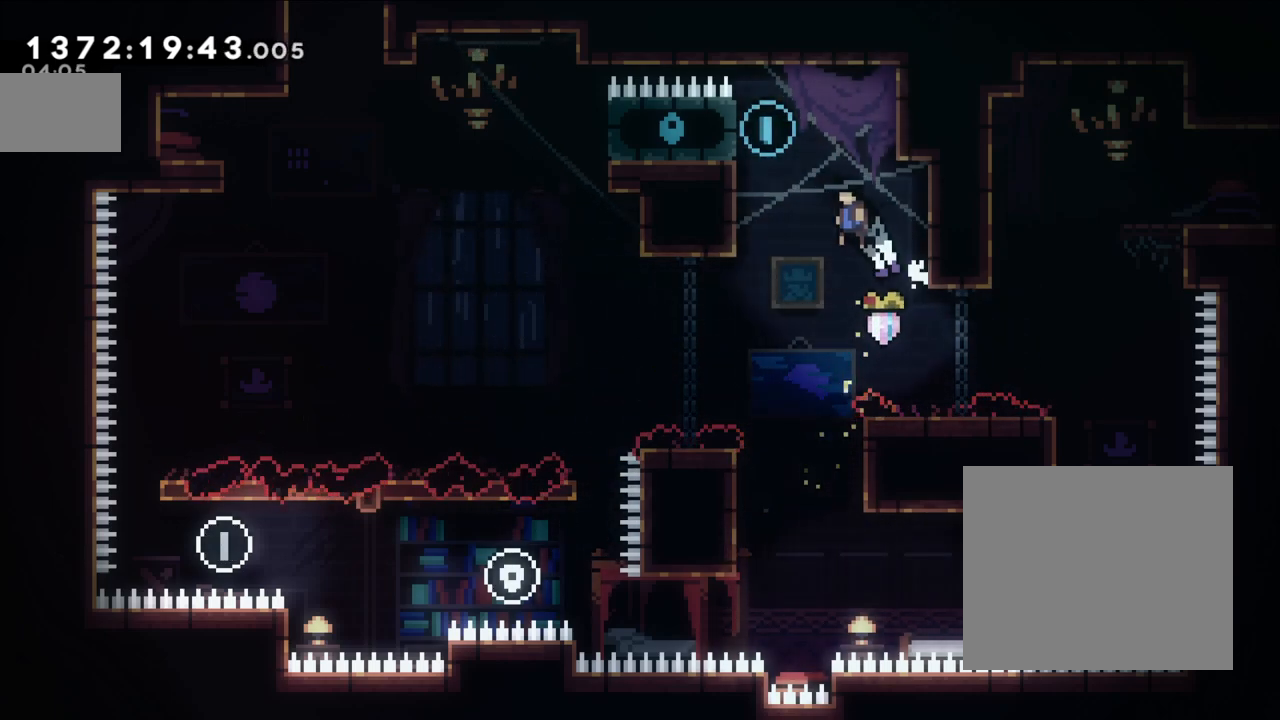
{"dt_ms": 1000, "buttons": ["L2"], "left_stick": "center", "right_stick": "center"}
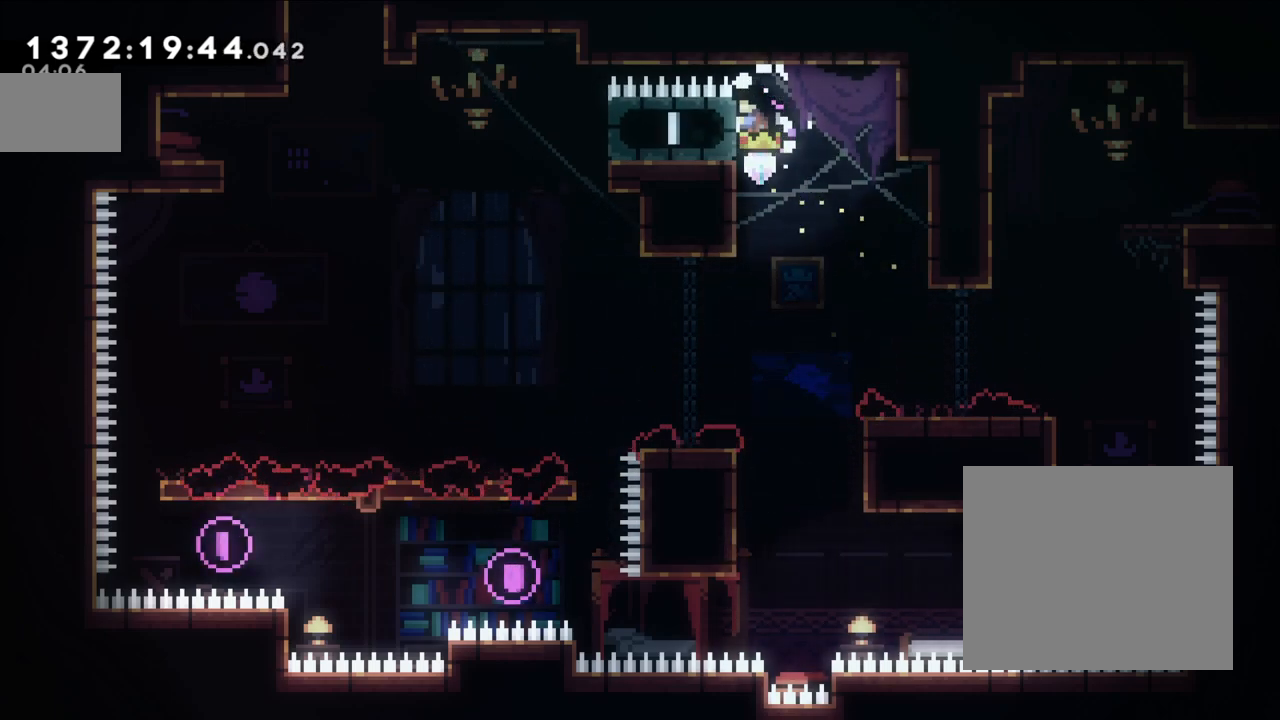
{"dt_ms": 500, "buttons": ["L2"], "left_stick": "center", "right_stick": "center", "button_events": []}
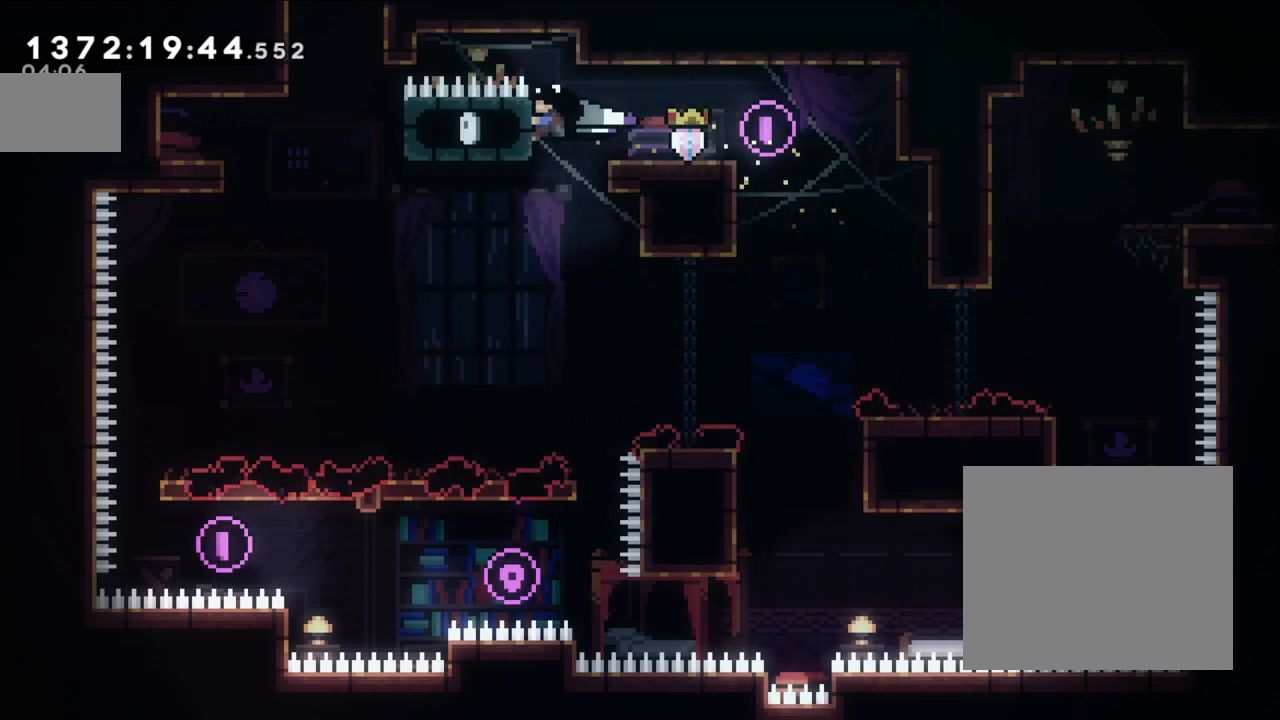
{"dt_ms": 500, "buttons": ["L2"], "left_stick": "left", "right_stick": "center", "button_events": []}
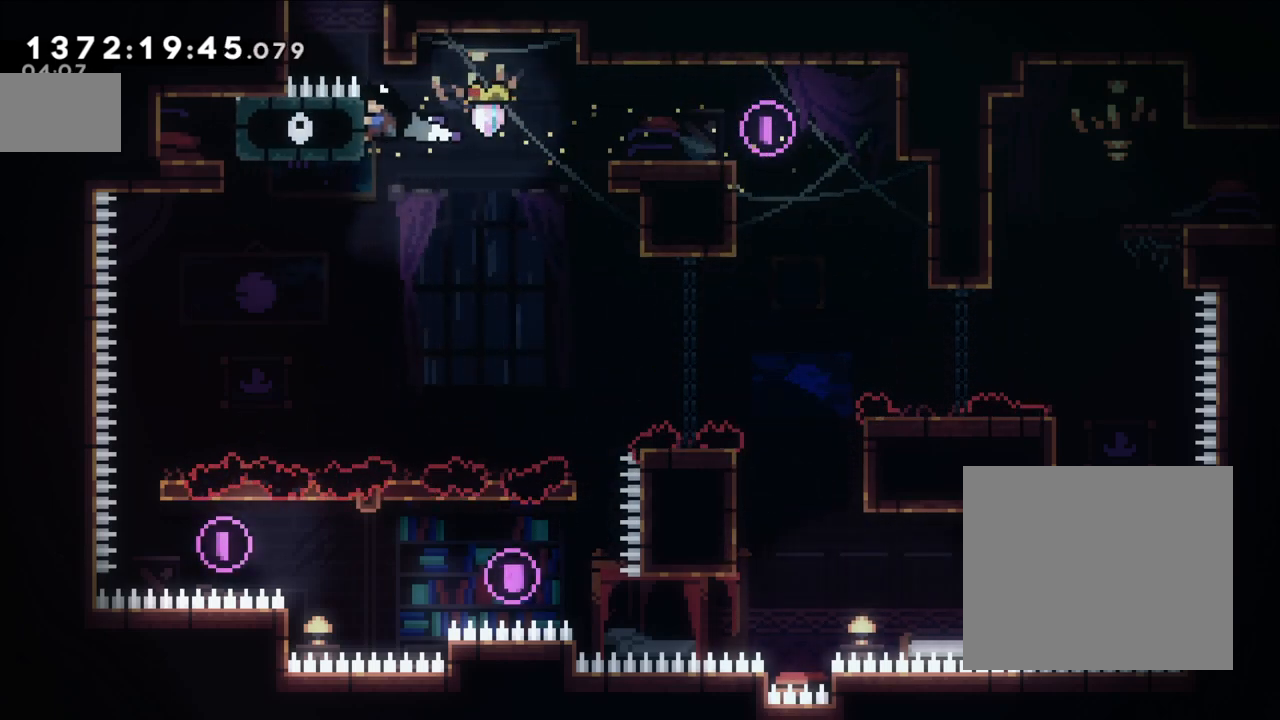
{"dt_ms": 500, "buttons": ["B", "L2"], "left_stick": "left", "right_stick": "center", "button_events": [[183, "B", "down"], [467, "B", "up"], [500, "B", "down"]]}